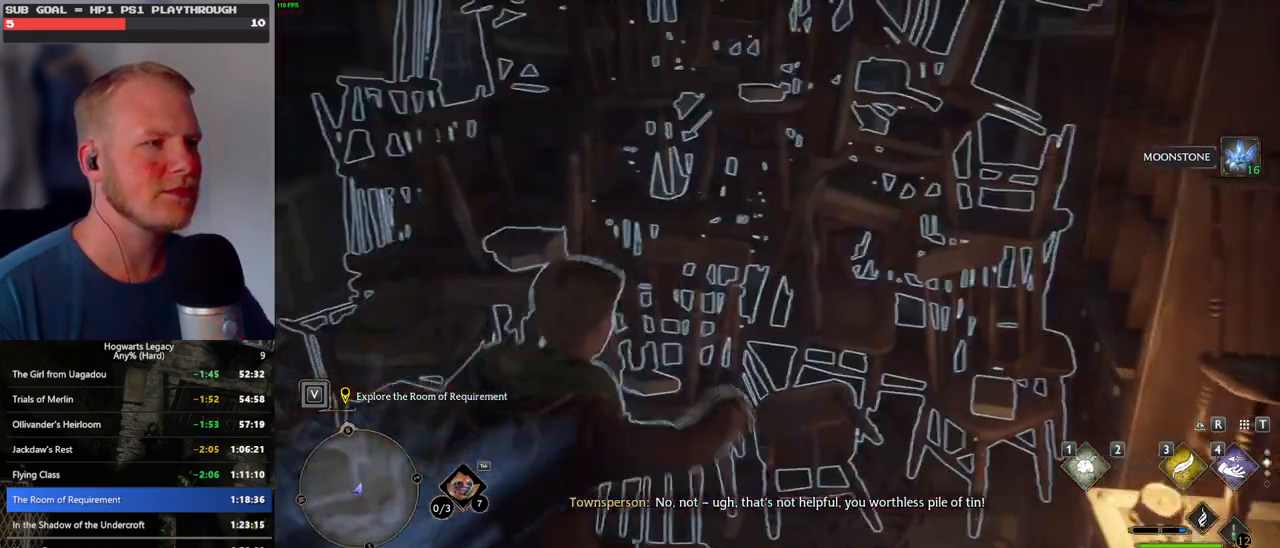
Gameplay with keyboard and mouse; each line is a JSON object with the keys and mouse buttons held at the frame after it. "events" lists presses ("down") and releases ("up") of ".", "/", "0", "1", "2", "3", "4", "5", "6", "7", "8", "9", "a", "alt_l", "alt_r", "b", "backslash", "backspace", "c", "caps_lock", "comma", "ctrl_l", "ctrl_r", "d", "e", "equals", "escape", "f", "f1", "f10", "f11", "f12", "f2", "f3", "f4", "f5", "f6", "f7", "f8", "f9", "g", "h", "i", "j", "k", "l", "lbracket", "m", "minus", "n", "o", "p", "q", "quote", "r", "rbracket", "return", "s", "semicolon", "shift_l", "shift_r", "space", "super_l", "super_r", "t", "tab", "tilde", "u", "v", "w", "x", "y", "z", "mouse_left", "mouse_wheel", "mouse_right", "mouse_mb4" and "mouse_mb5" between this image and that frame as [ms after this image, input, new state], when the widget could be followed in between. "mouse_left", "mouse_wheel", "mouse_right", "mouse_mb4", "mouse_mb5" = the "left", "wheel", "right", "mb4", "mb5" buttons of the "mouse" list. No other keys are recorded. "wheel" means that the mouse wheel is clicked or scrolled. Mouse movement is not recorded.
{"keys": ["w"], "mouse": [], "events": [[17, "1", "up"], [167, "1", "down"], [217, "1", "up"]]}
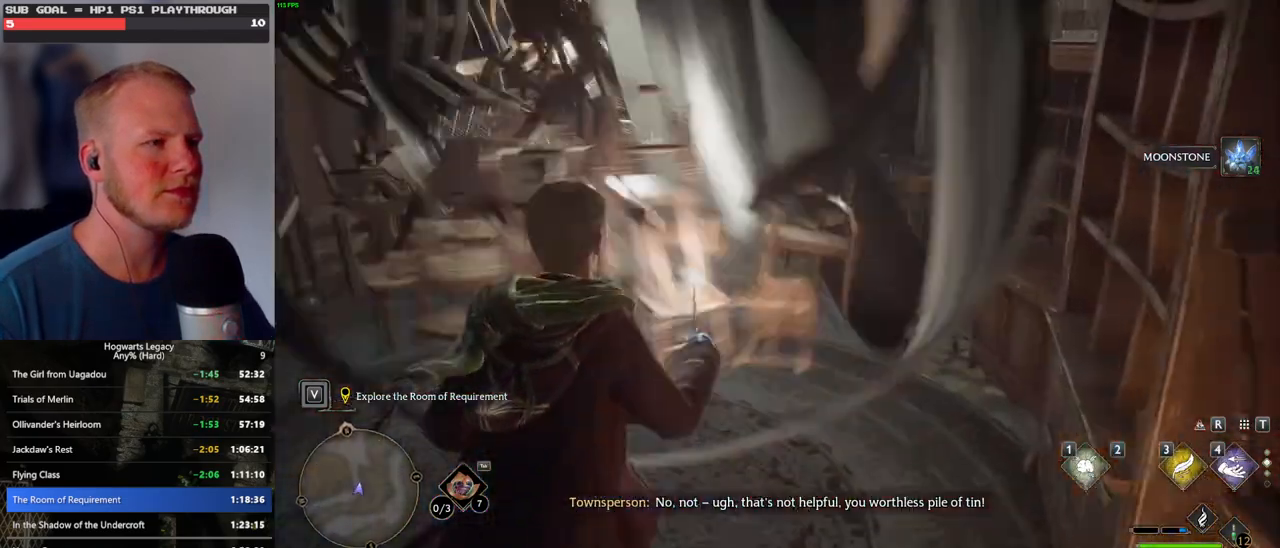
{"keys": ["space", "w"], "mouse": [], "events": [[150, "space", "down"]]}
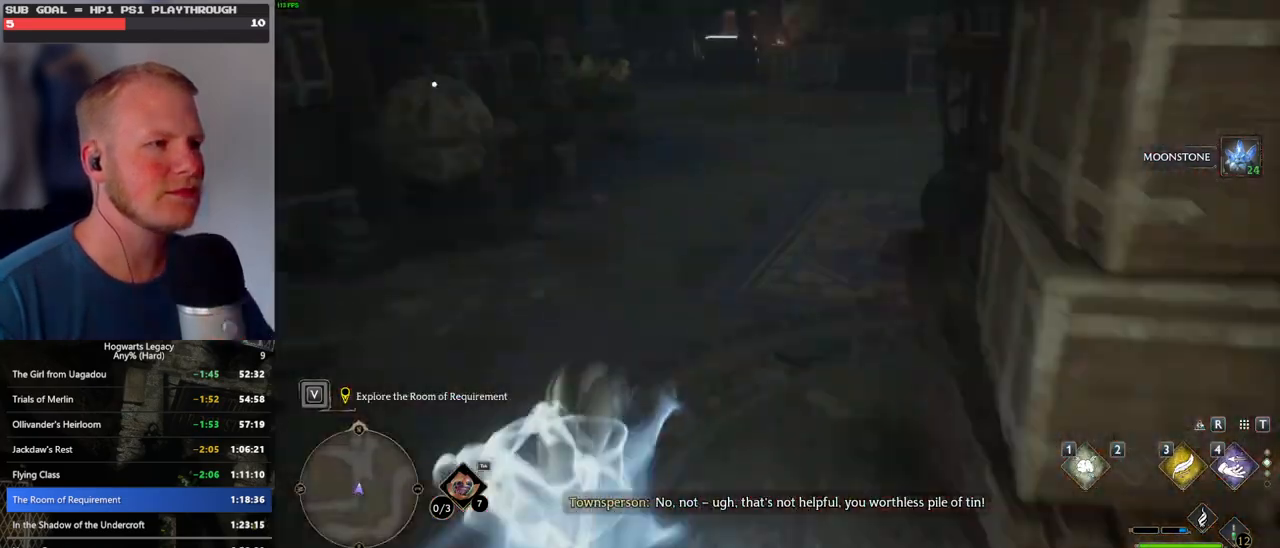
{"keys": ["w"], "mouse": [], "events": [[233, "space", "up"]]}
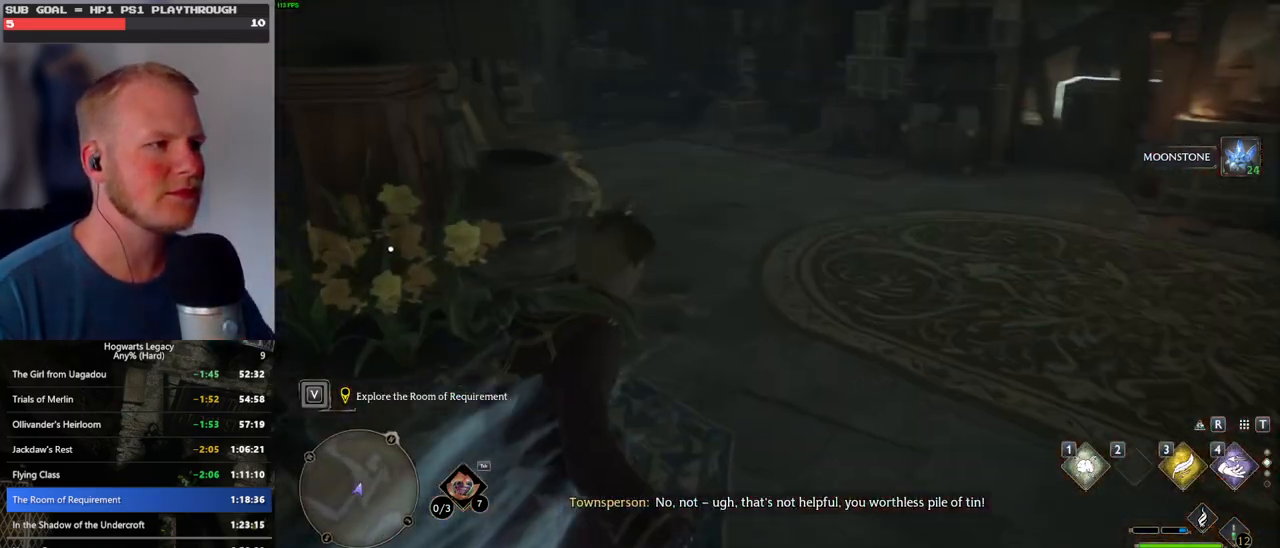
{"keys": ["space", "w"], "mouse": [], "events": [[150, "space", "down"]]}
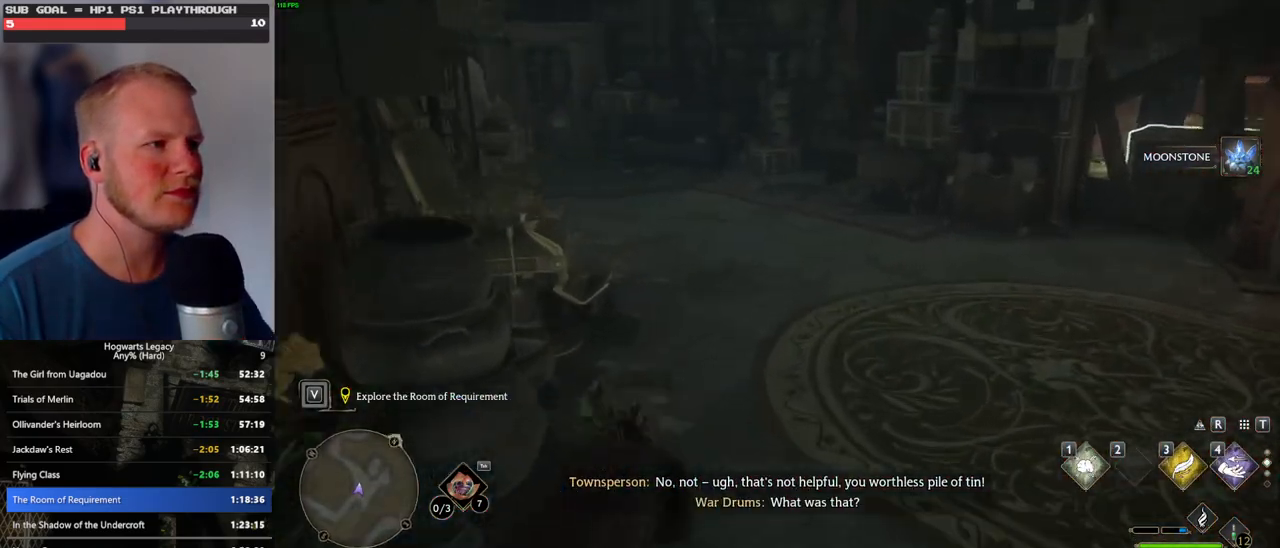
{"keys": ["w"], "mouse": [], "events": [[350, "space", "up"]]}
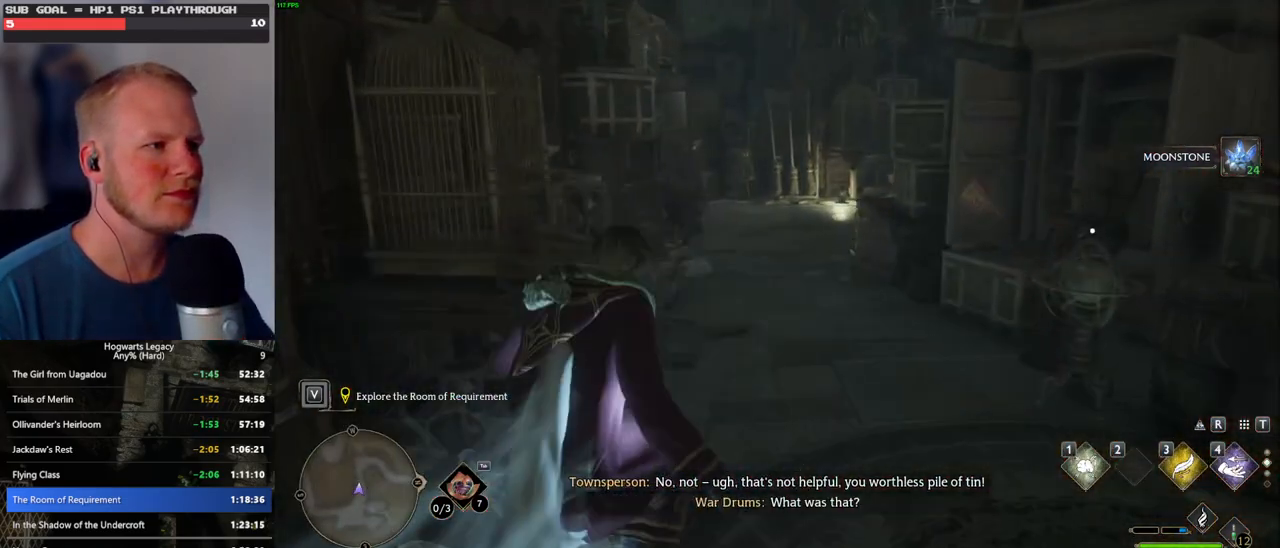
{"keys": ["space", "w"], "mouse": [], "events": [[233, "space", "down"]]}
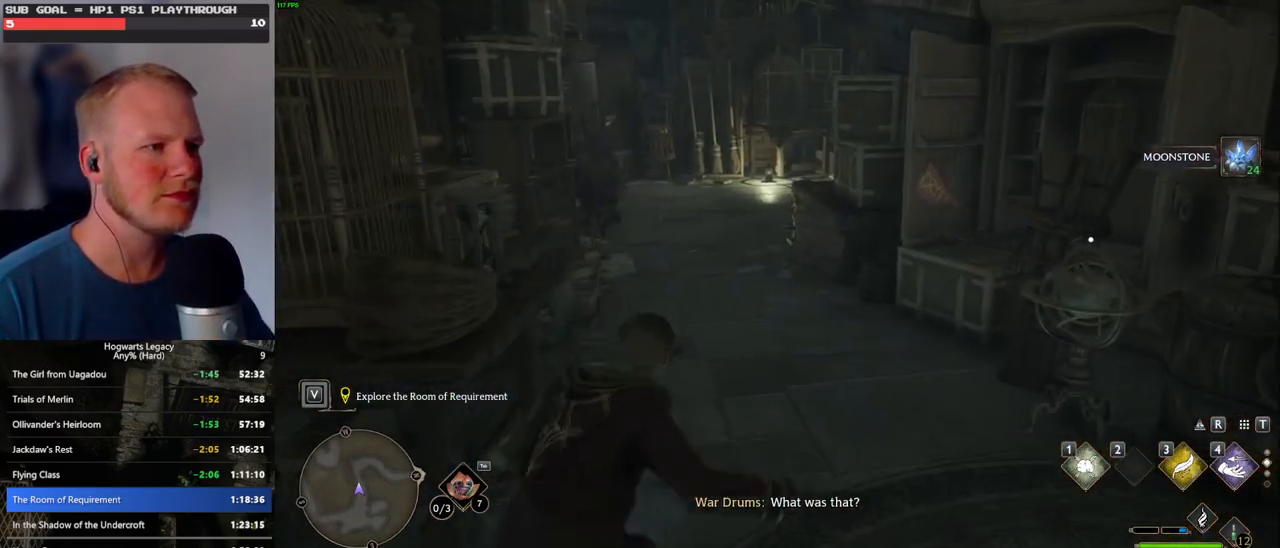
{"keys": ["w"], "mouse": [], "events": [[483, "space", "up"]]}
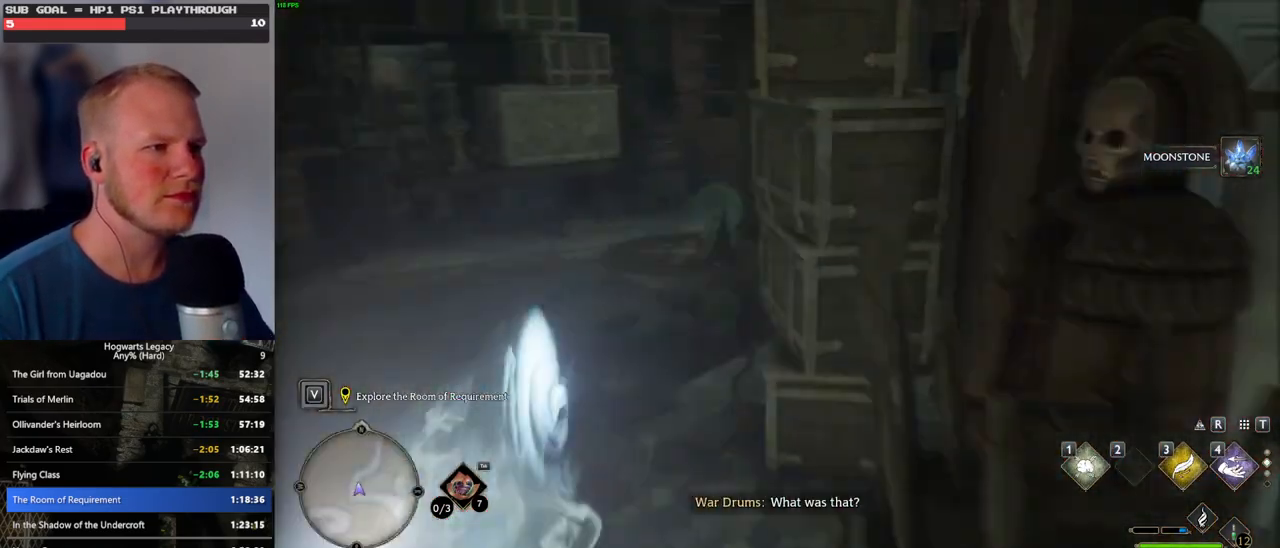
{"keys": ["space", "w"], "mouse": [], "events": [[450, "space", "down"]]}
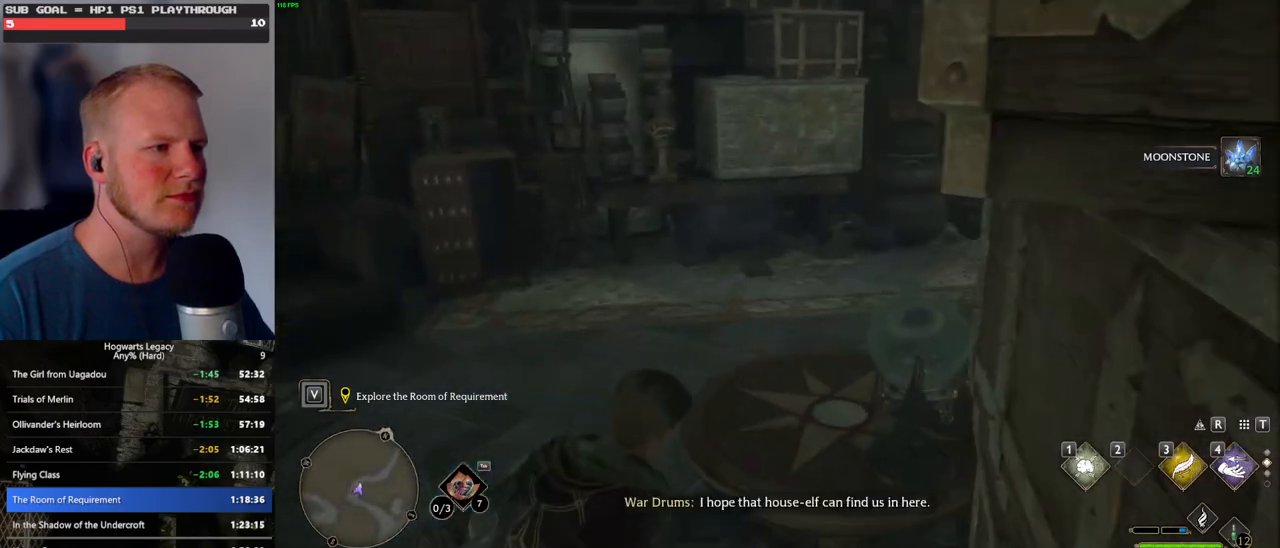
{"keys": ["space", "w"], "mouse": [], "events": []}
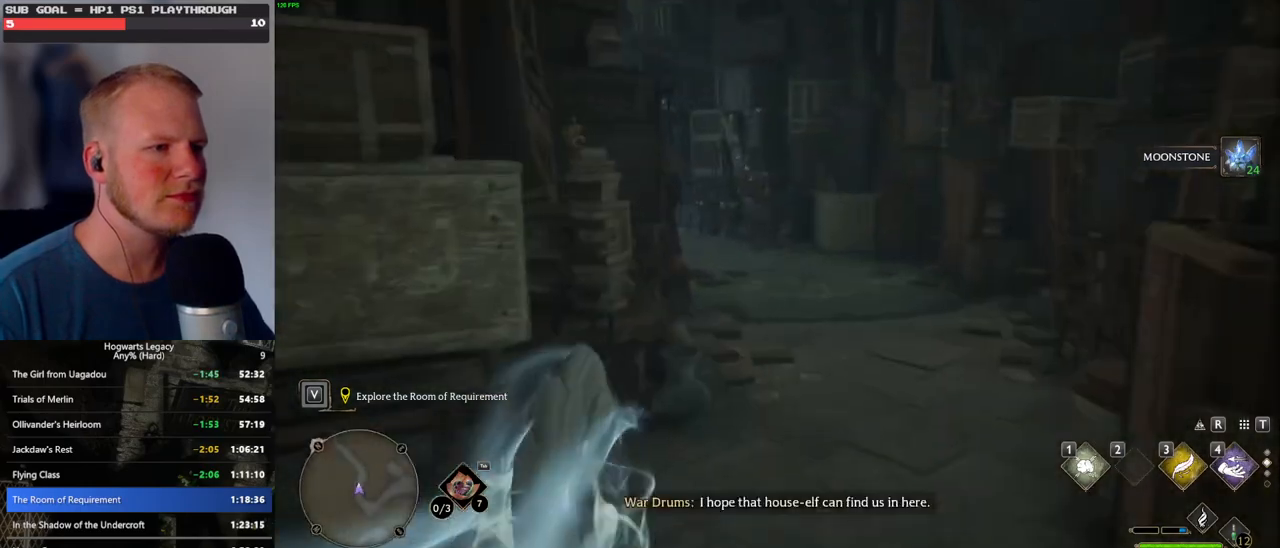
{"keys": ["w"], "mouse": [], "events": [[167, "space", "up"]]}
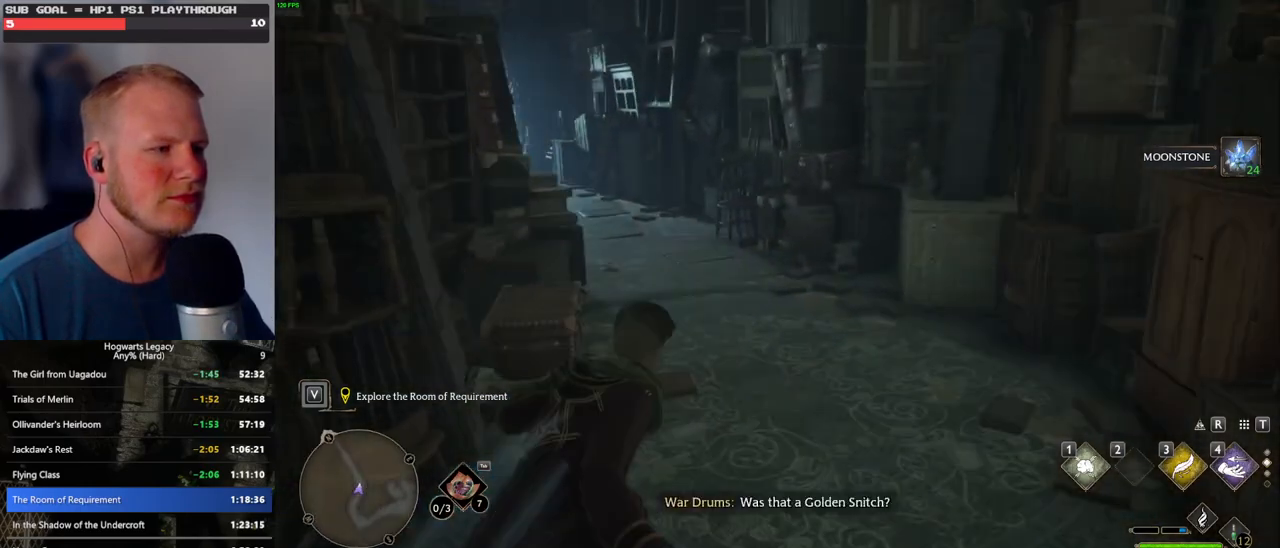
{"keys": ["space", "w"], "mouse": [], "events": [[17, "space", "down"]]}
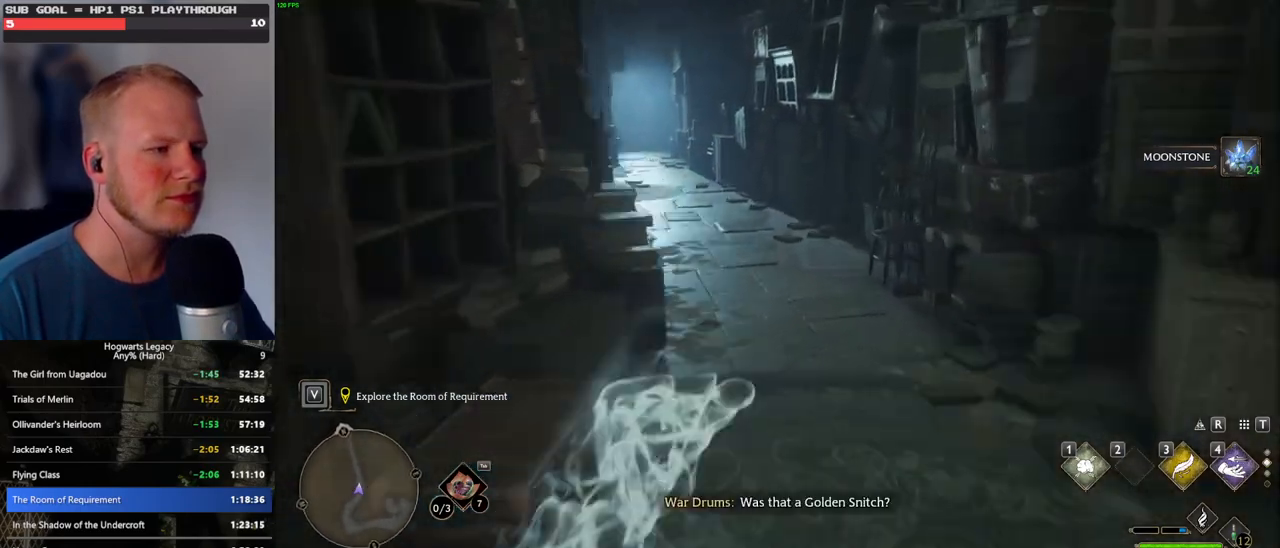
{"keys": ["w"], "mouse": [], "events": [[183, "space", "up"]]}
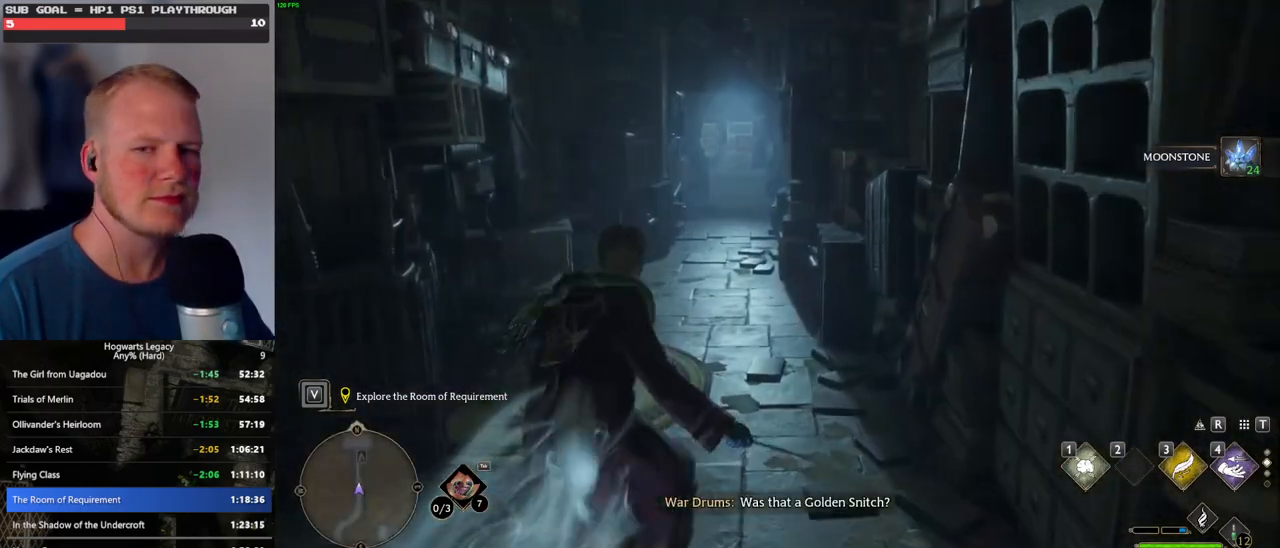
{"keys": ["w"], "mouse": [], "events": []}
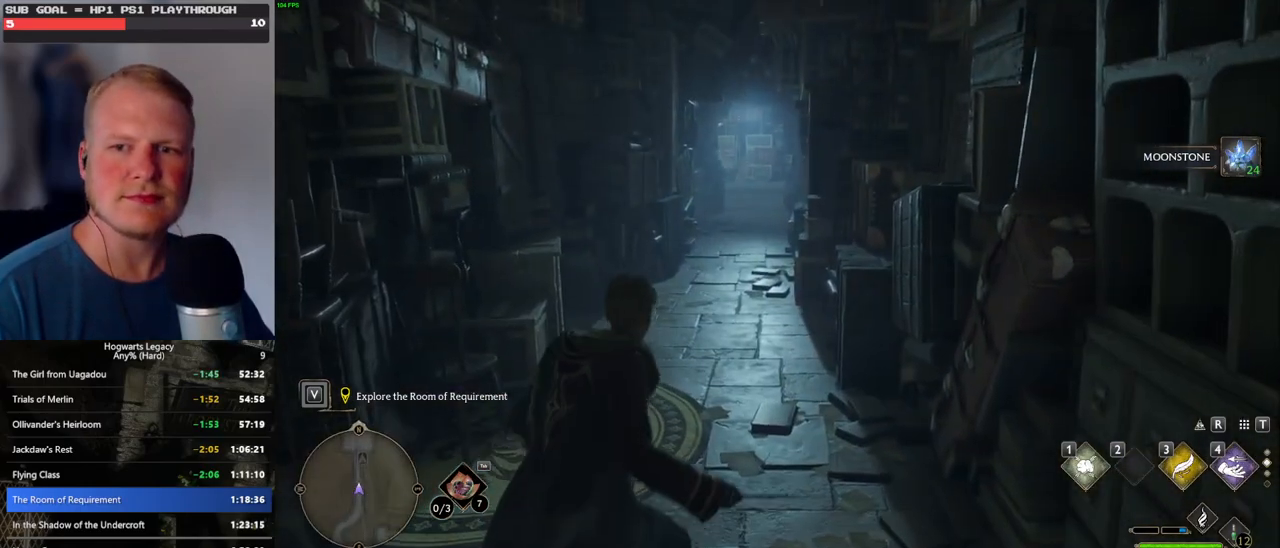
{"keys": ["w"], "mouse": [], "events": []}
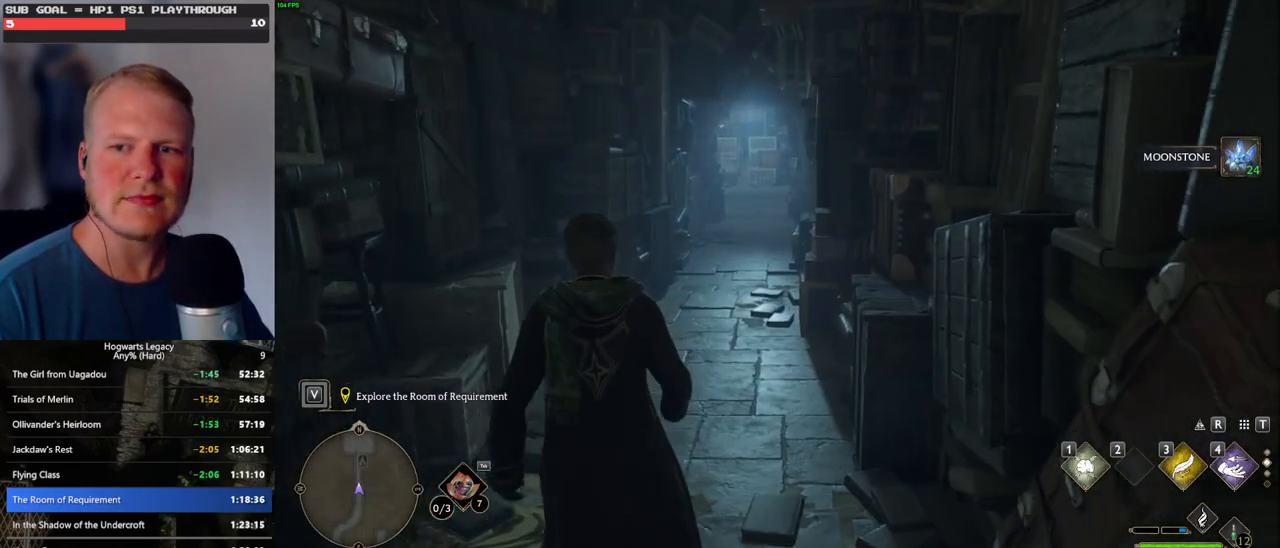
{"keys": ["w"], "mouse": [], "events": []}
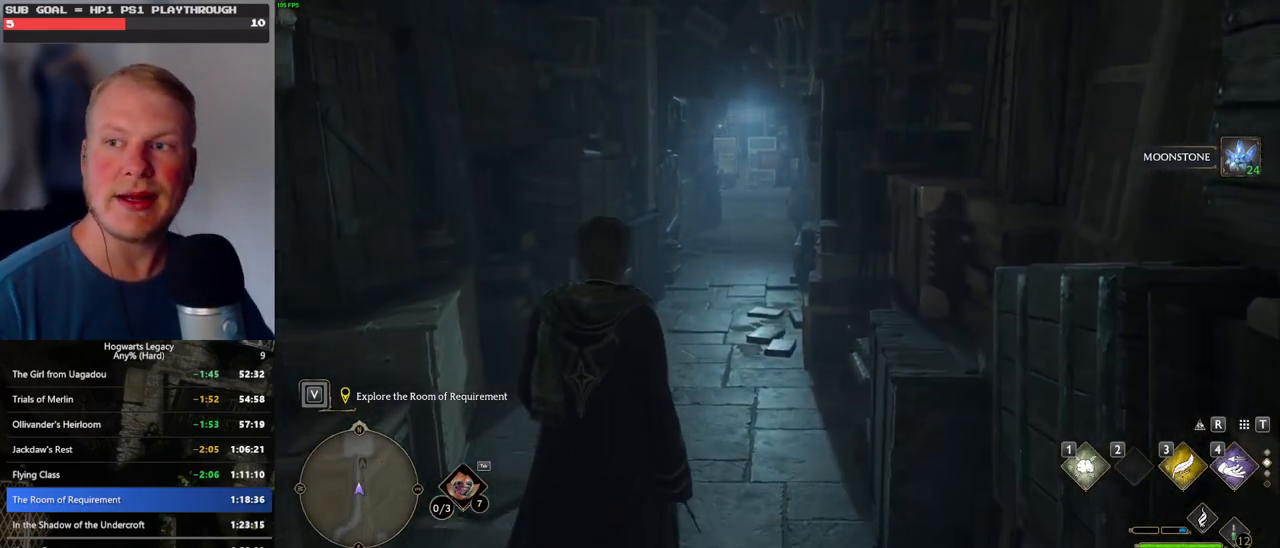
{"keys": ["w"], "mouse": [], "events": []}
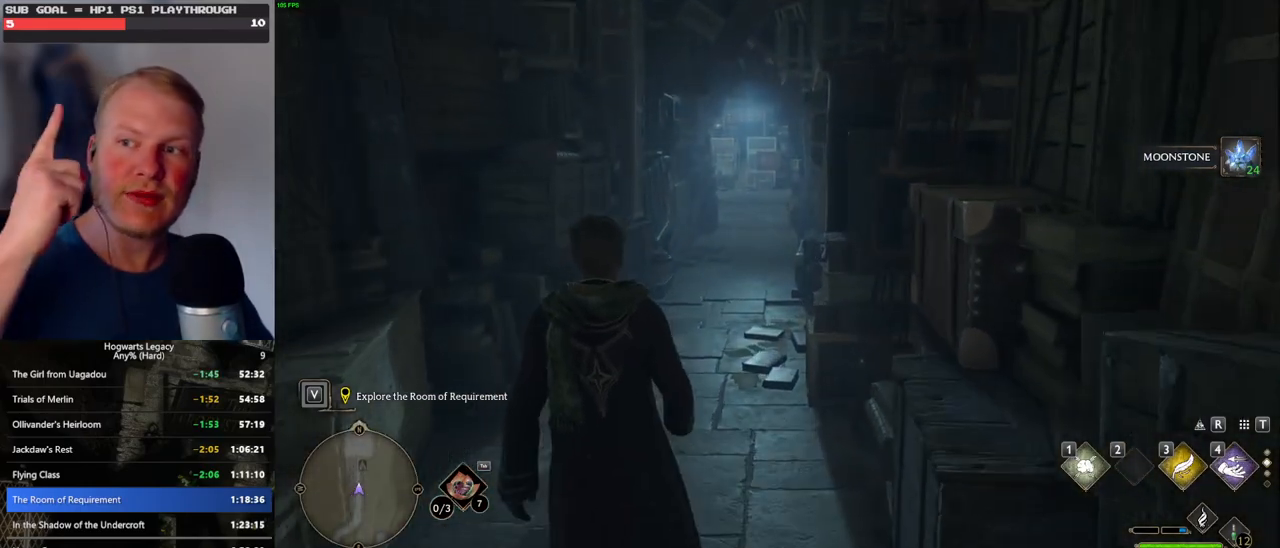
{"keys": ["w"], "mouse": [], "events": []}
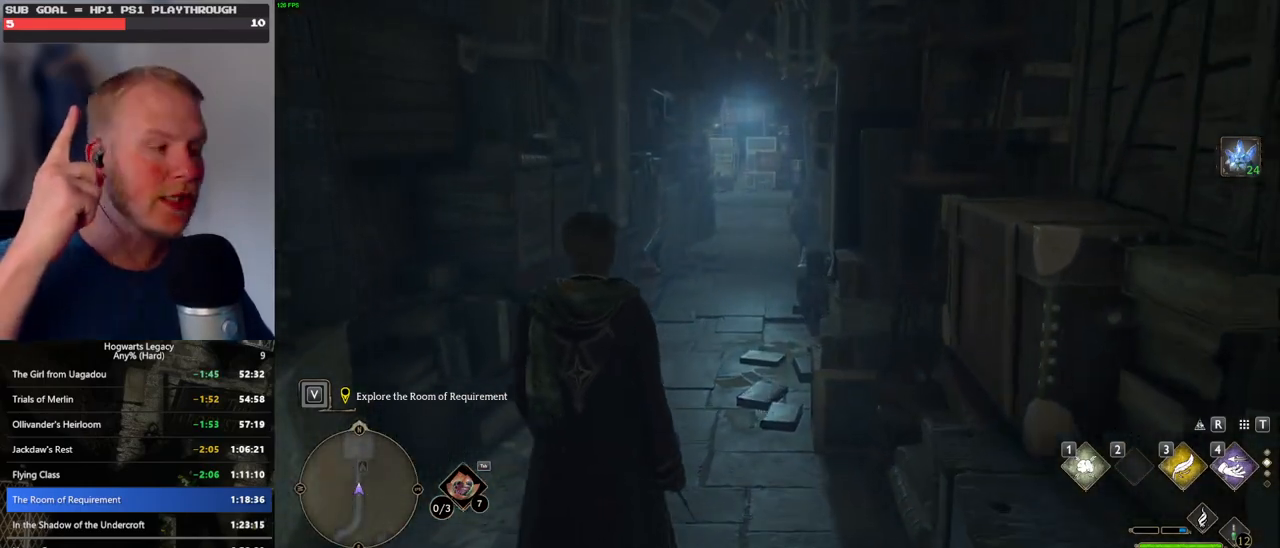
{"keys": ["w"], "mouse": [], "events": []}
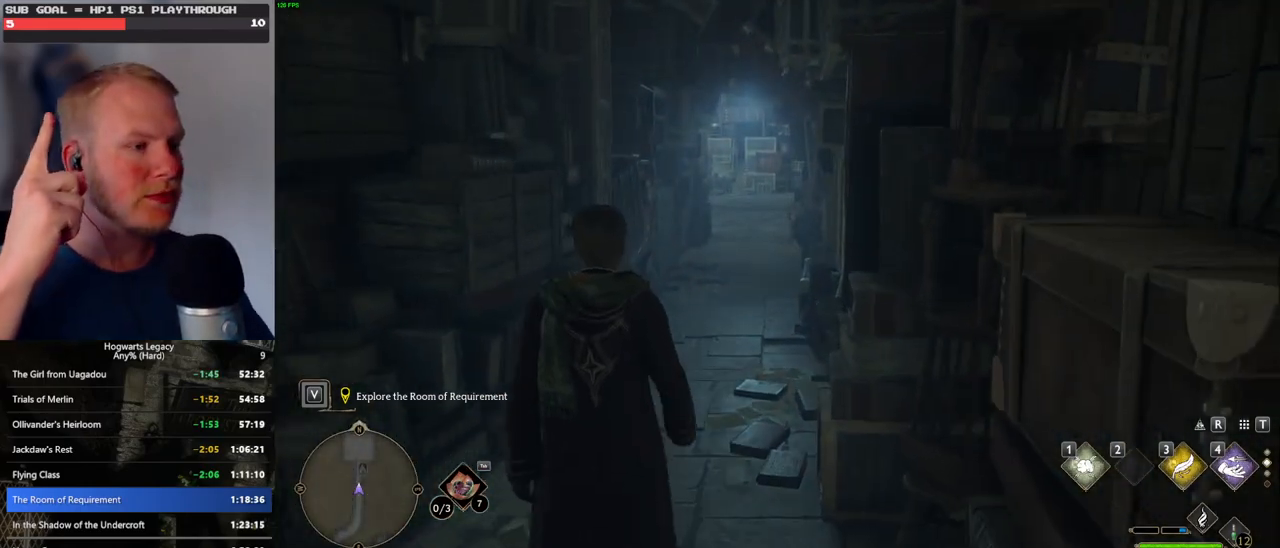
{"keys": ["w"], "mouse": [], "events": []}
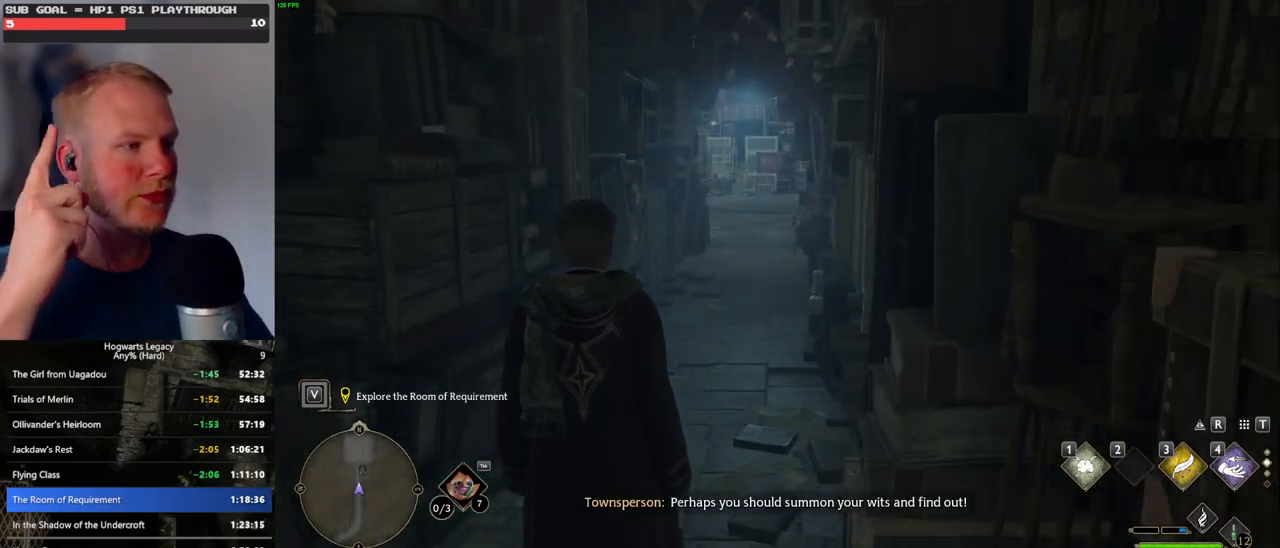
{"keys": ["w"], "mouse": [], "events": []}
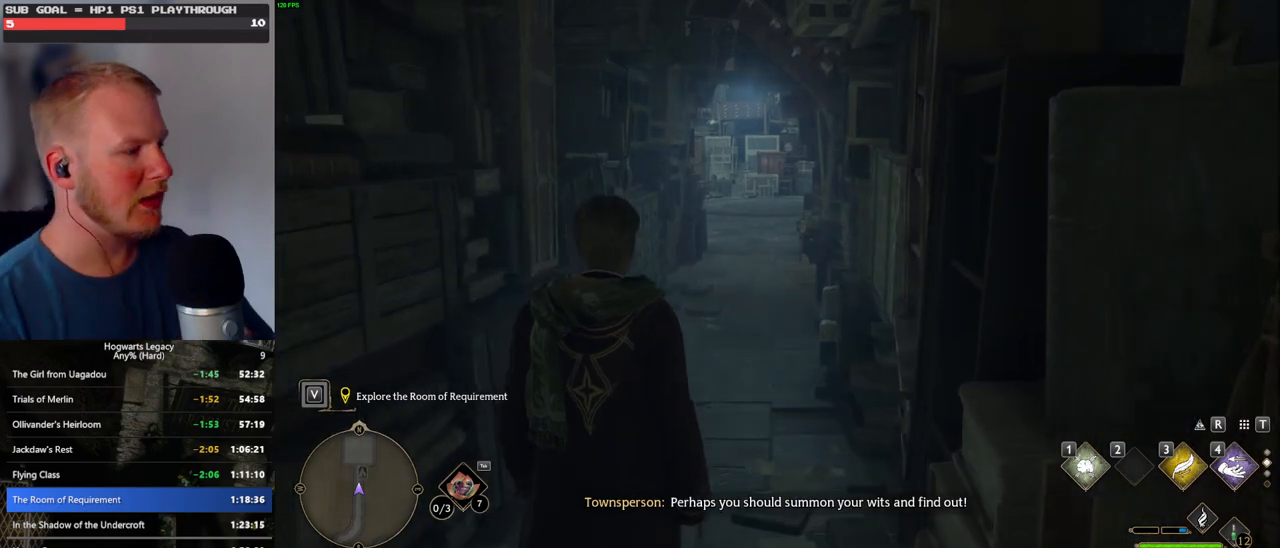
{"keys": ["w"], "mouse": [], "events": []}
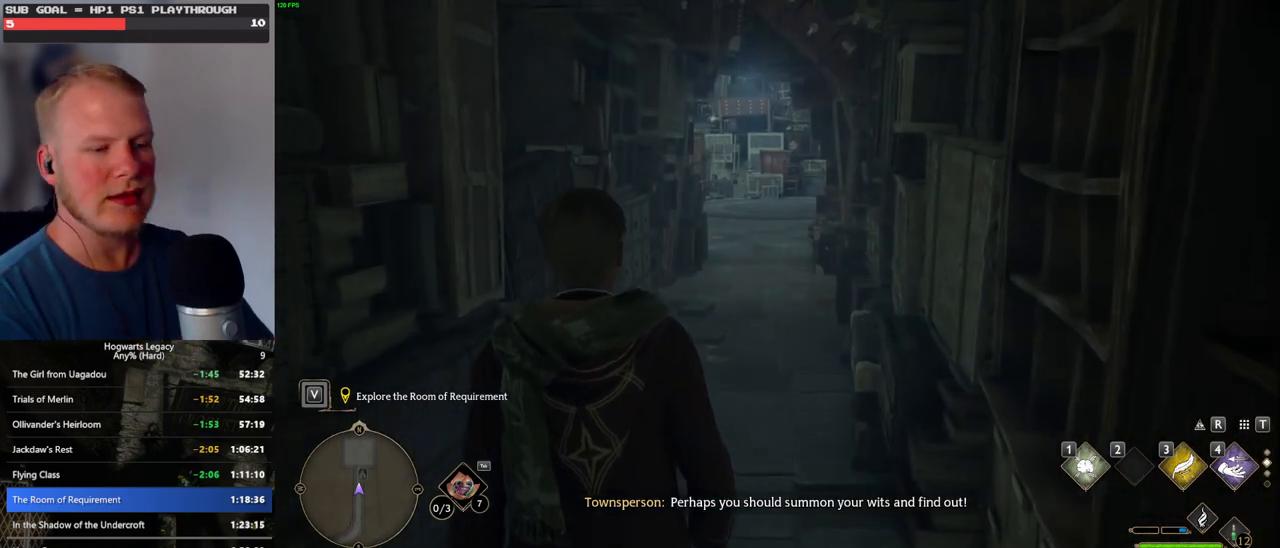
{"keys": ["w"], "mouse": [], "events": []}
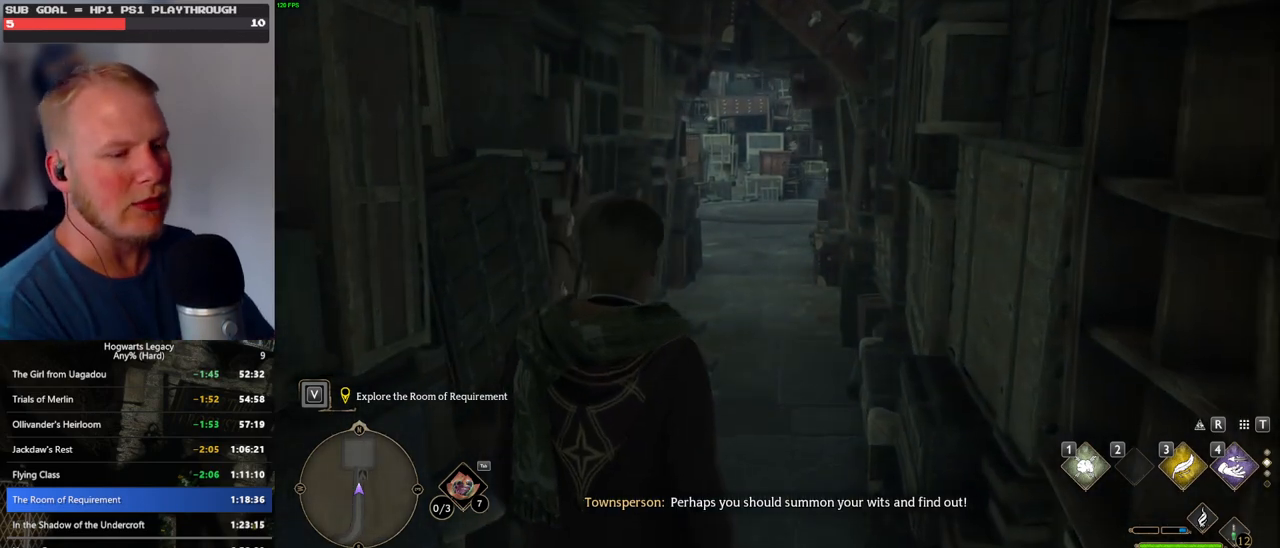
{"keys": ["w"], "mouse": [], "events": []}
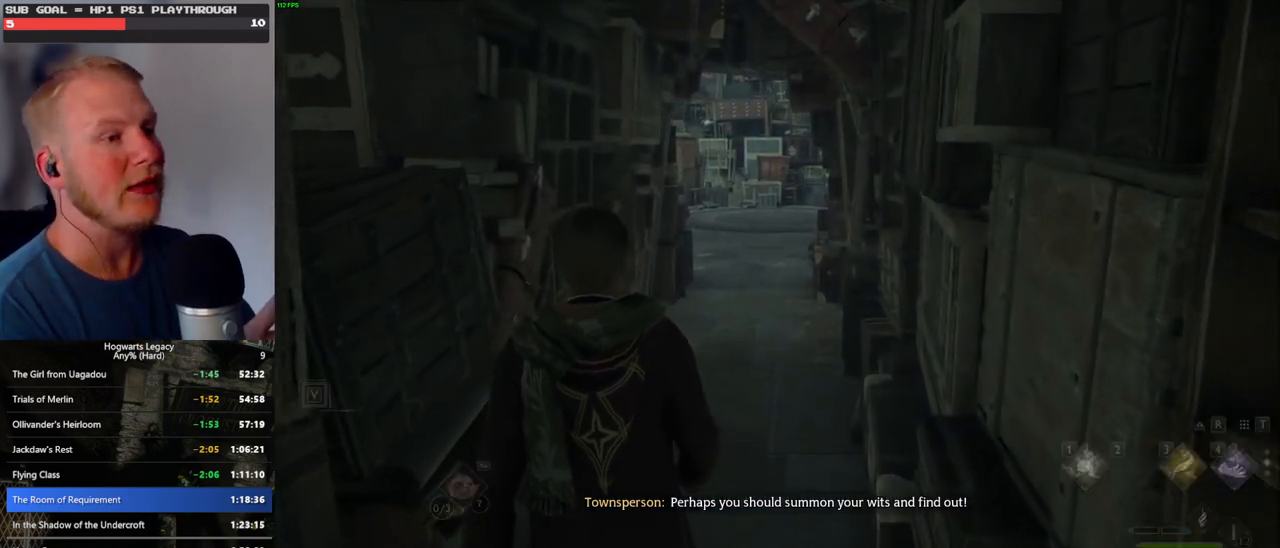
{"keys": ["w"], "mouse": [], "events": []}
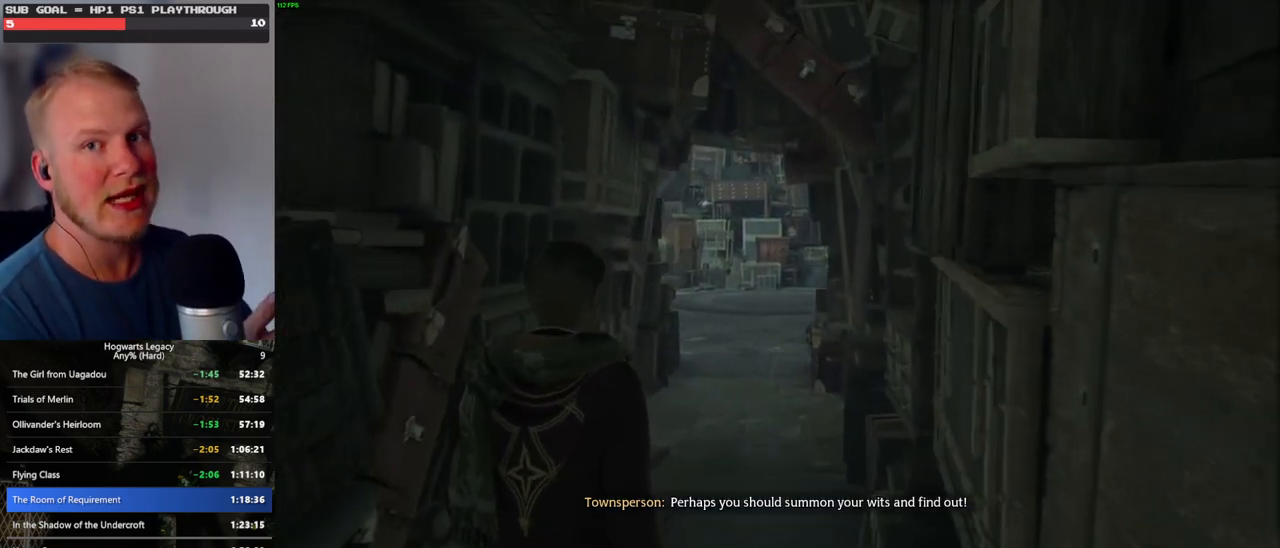
{"keys": ["w"], "mouse": [], "events": []}
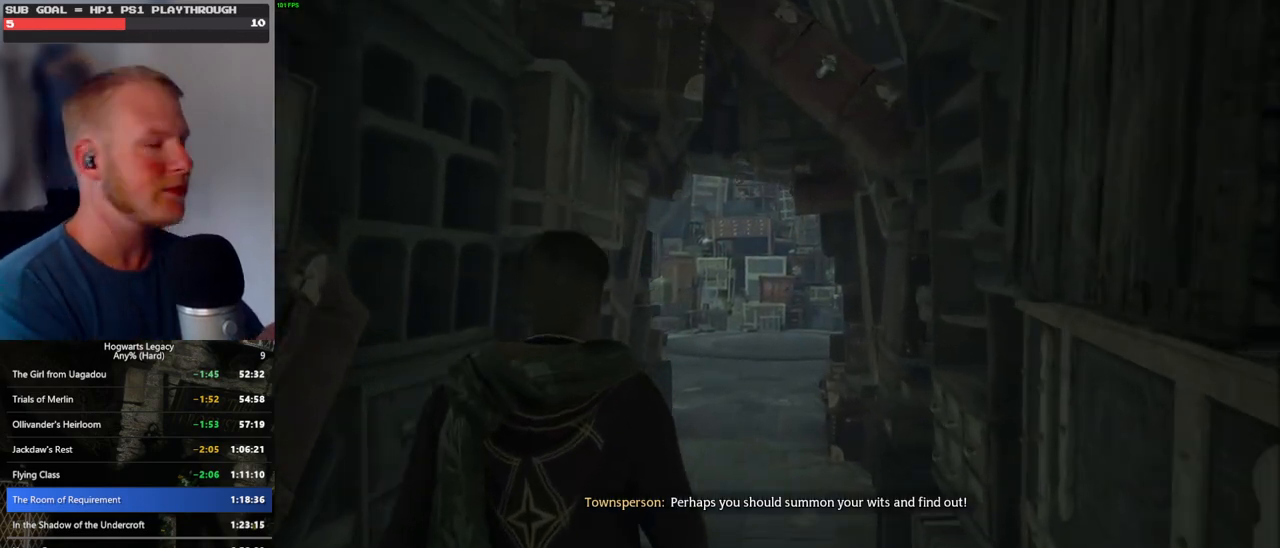
{"keys": ["w"], "mouse": [], "events": []}
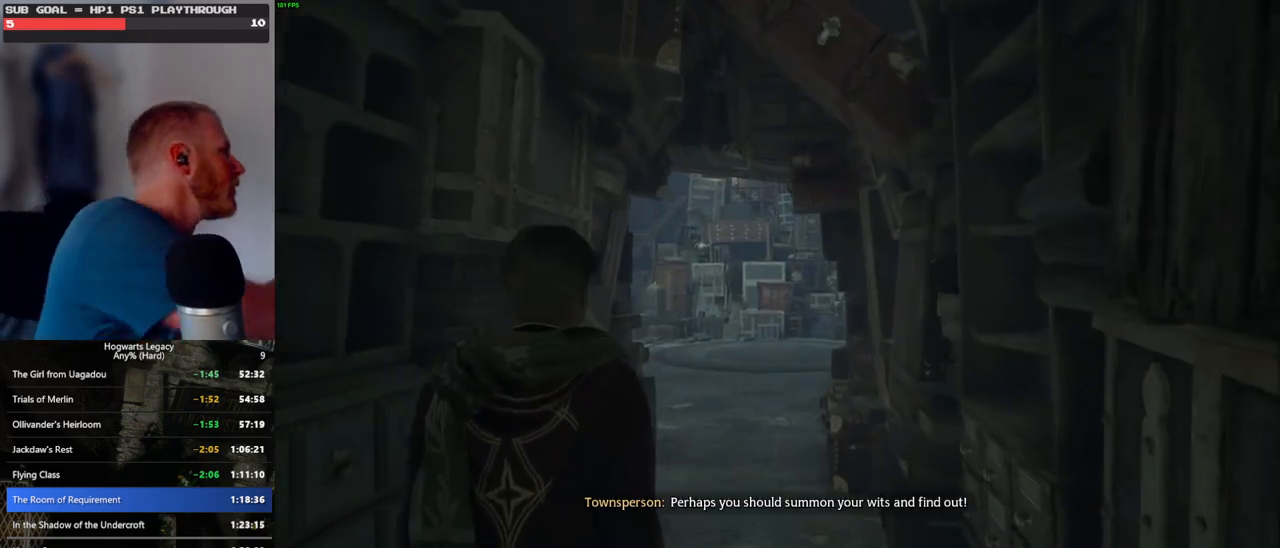
{"keys": ["w"], "mouse": [], "events": []}
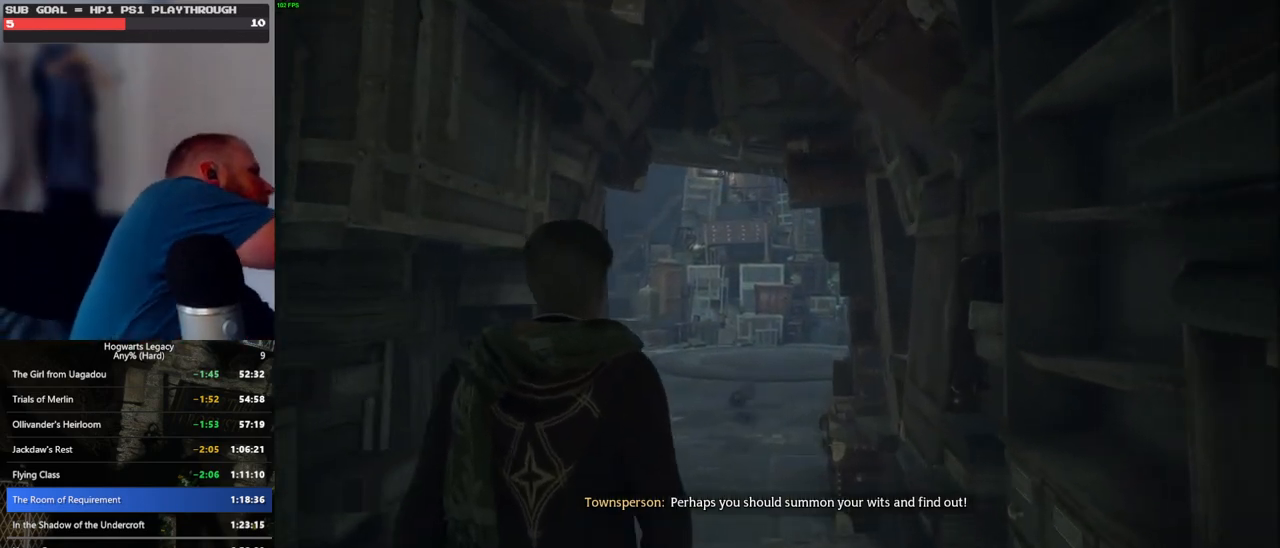
{"keys": ["w"], "mouse": [], "events": []}
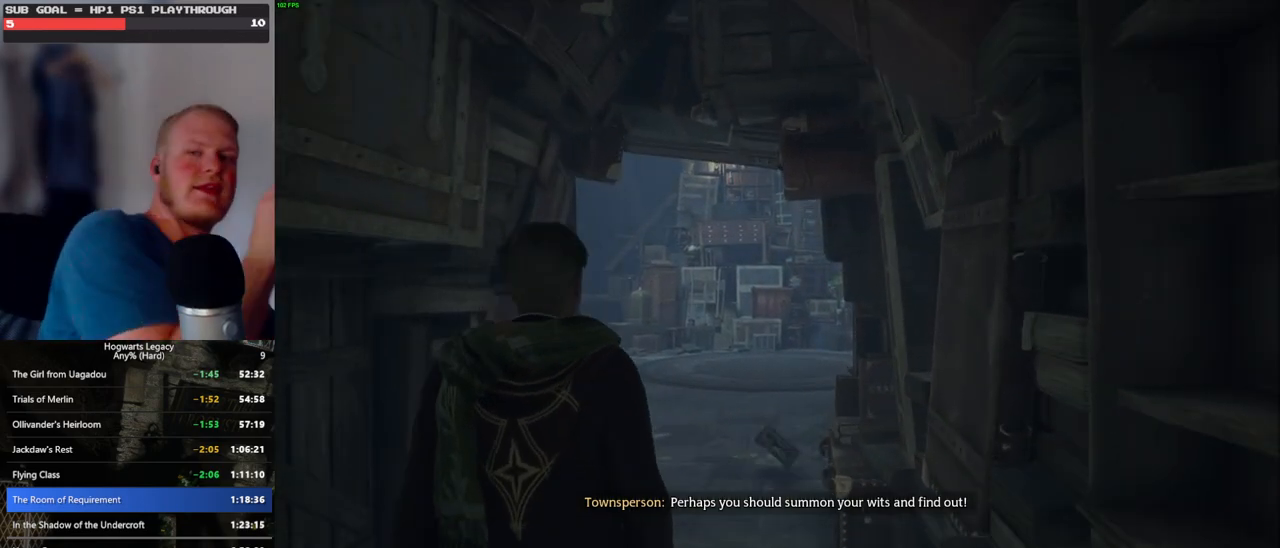
{"keys": ["w"], "mouse": [], "events": []}